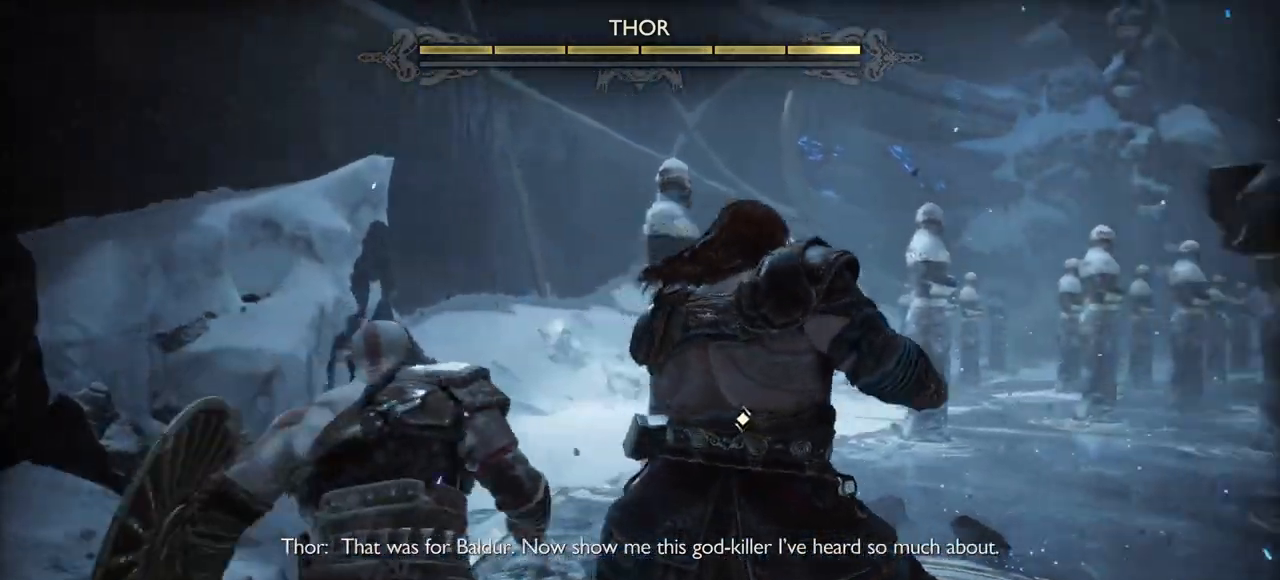
Gameplay with a controller (PlayStation layout); each line is a JSON object with the inputs held at the frame after it. "events" lists button and stick changes between this image and that frame as [ms after this image, input, new state], when the widget could be followed in between. Not read: HOME L3 R3 SELECT TOUCHPAD left_stick.
{"buttons": [], "right_stick": "center", "events": [[67, "R1", "up"], [150, "R1", "down"], [250, "L2", "down"], [250, "R1", "up"], [300, "L2", "up"], [334, "R1", "down"], [450, "R1", "up"]]}
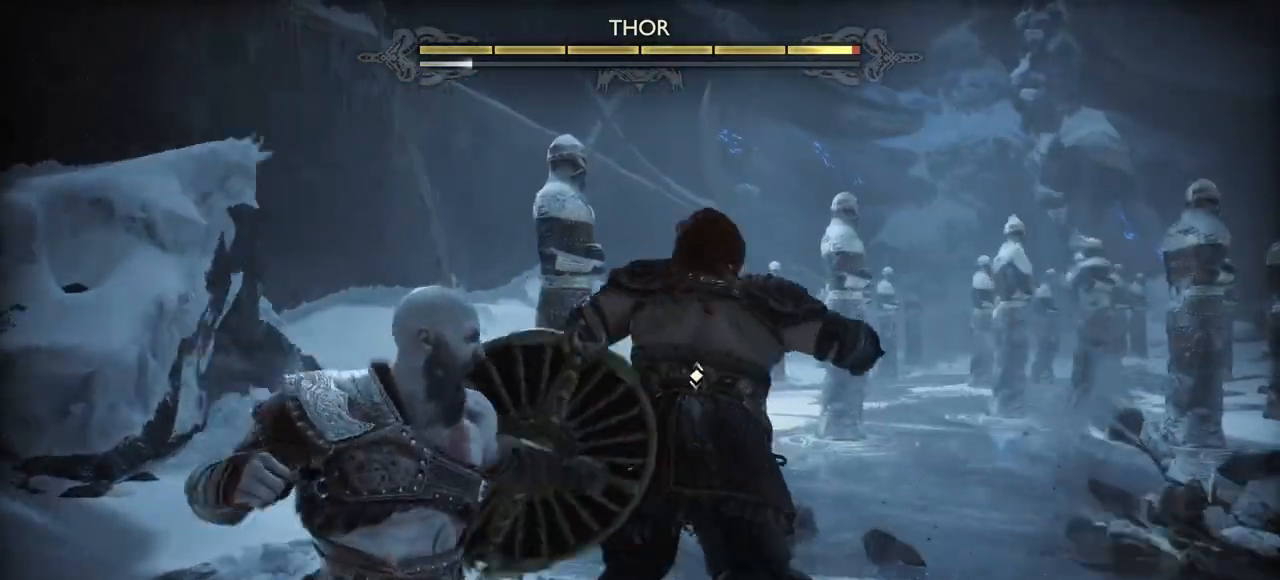
{"buttons": [], "right_stick": "center", "events": [[17, "R1", "down"], [117, "R1", "up"], [217, "R1", "down"], [317, "R1", "up"], [401, "R1", "down"], [501, "R1", "up"]]}
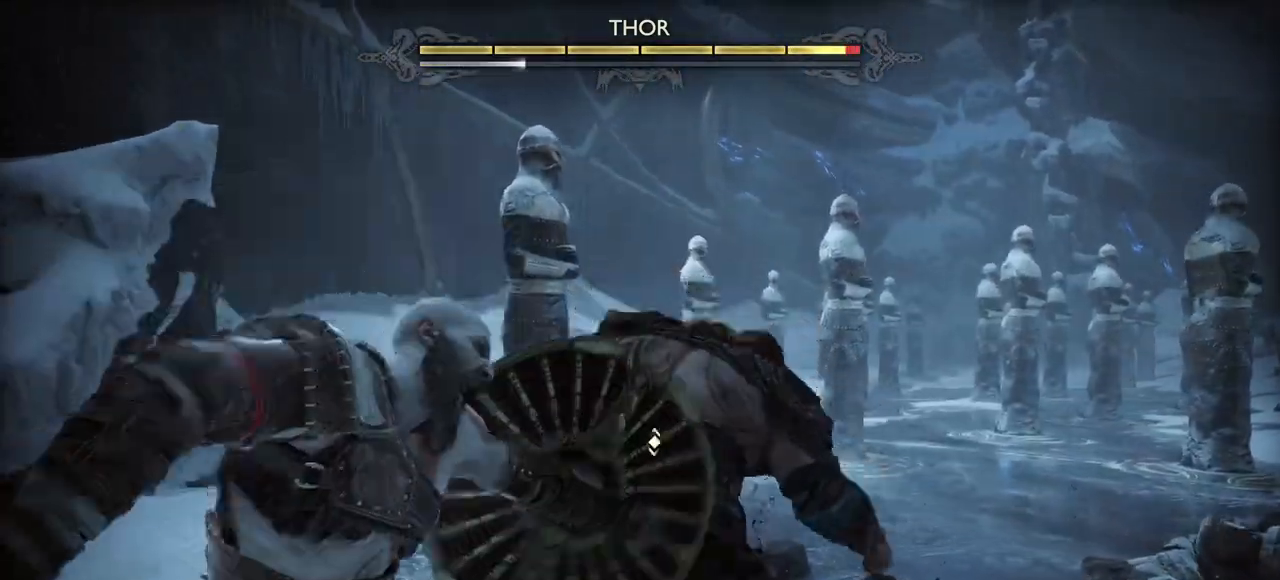
{"buttons": ["R1"], "right_stick": "center", "events": [[67, "R1", "down"], [183, "R1", "up"], [250, "R1", "down"], [367, "R1", "up"], [450, "R1", "down"]]}
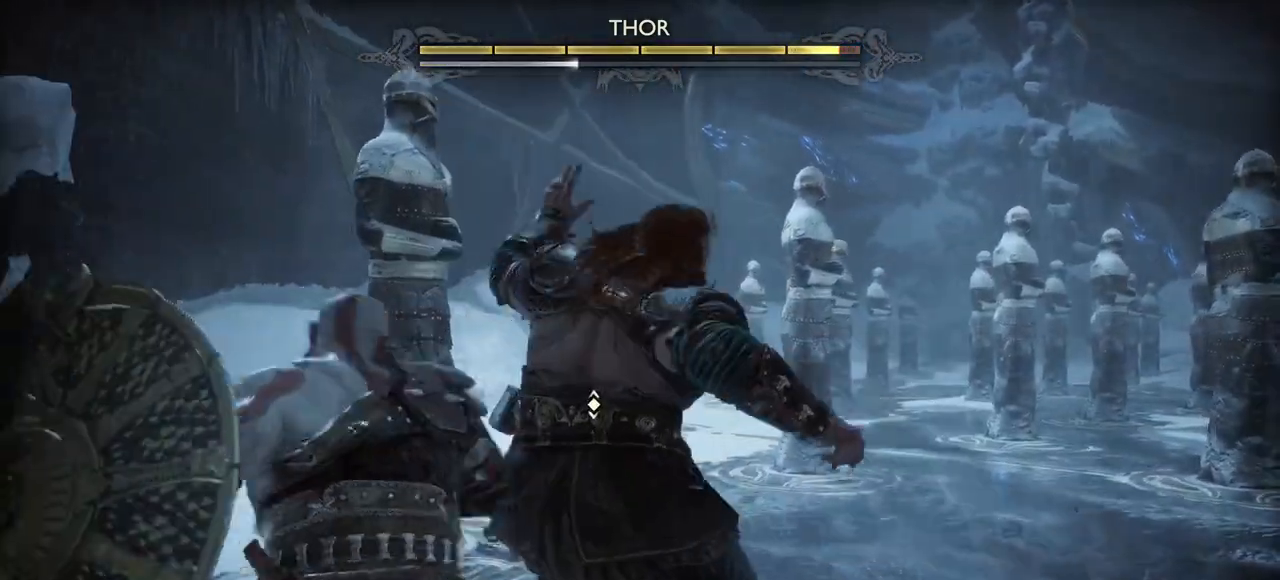
{"buttons": [], "right_stick": "center", "events": [[67, "R1", "up"], [84, "L2", "down"], [134, "L2", "up"], [134, "R1", "down"], [251, "R1", "up"]]}
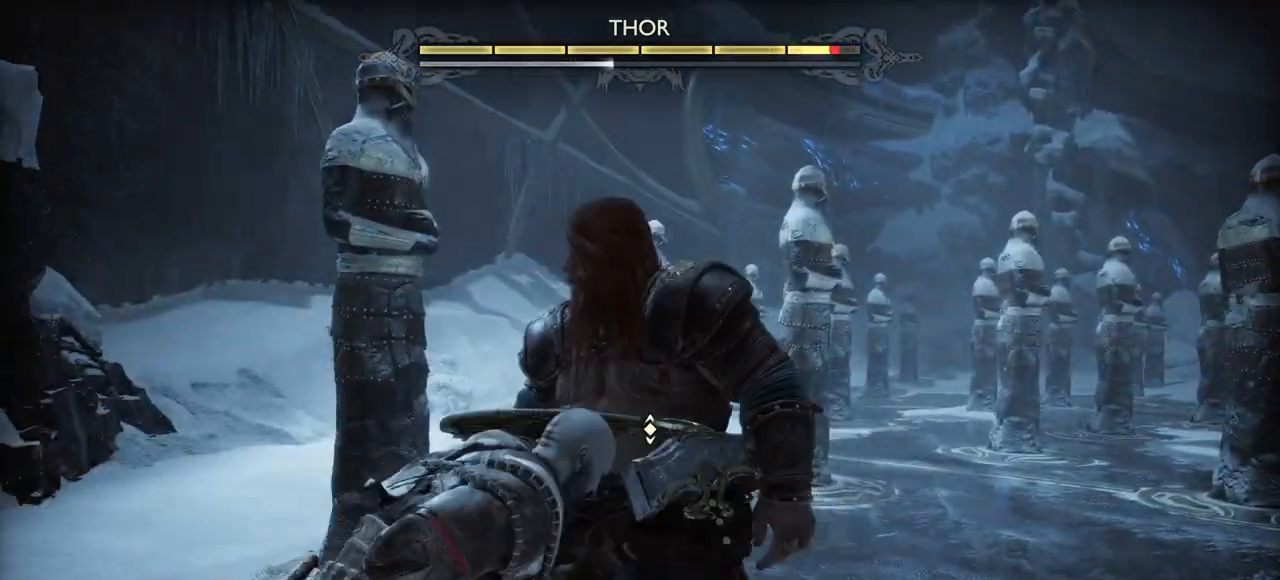
{"buttons": [], "right_stick": "center", "events": [[50, "R2", "down"], [200, "R2", "up"]]}
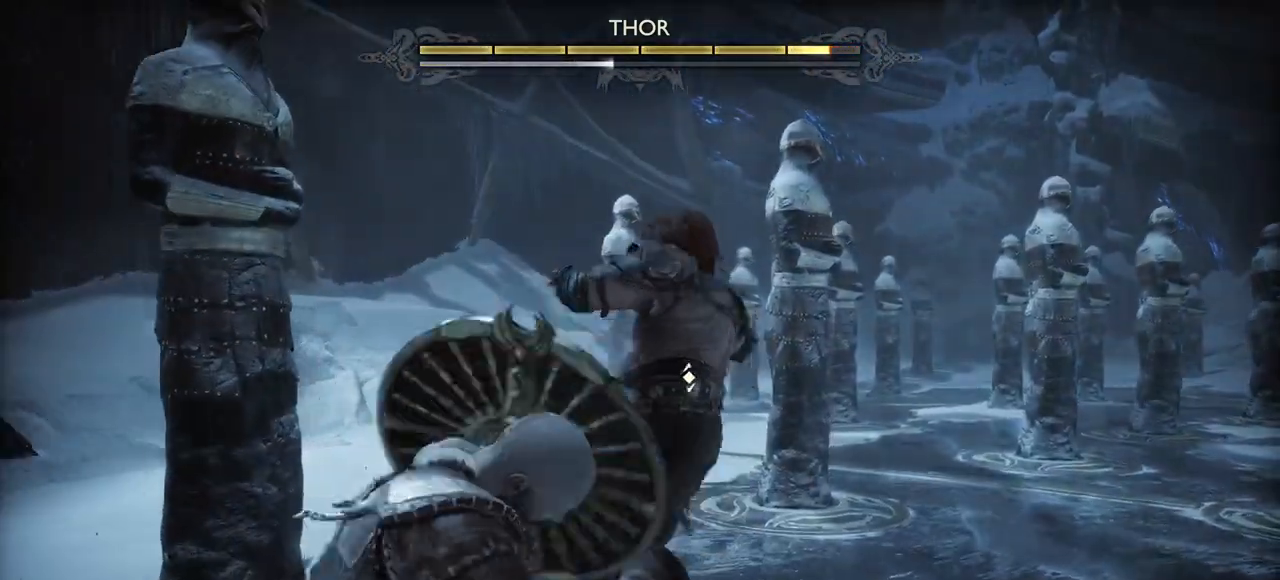
{"buttons": [], "right_stick": "center", "events": [[117, "R2", "down"], [267, "R2", "up"], [334, "R2", "down"], [484, "R2", "up"]]}
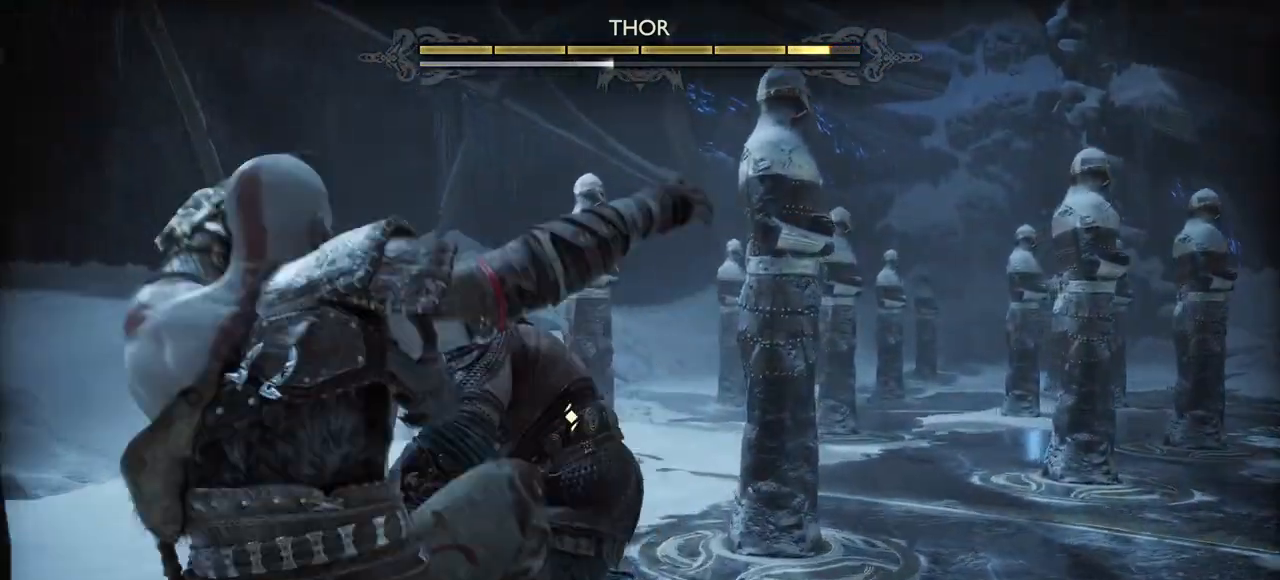
{"buttons": [], "right_stick": "center", "events": [[200, "L1", "down"], [317, "L1", "up"]]}
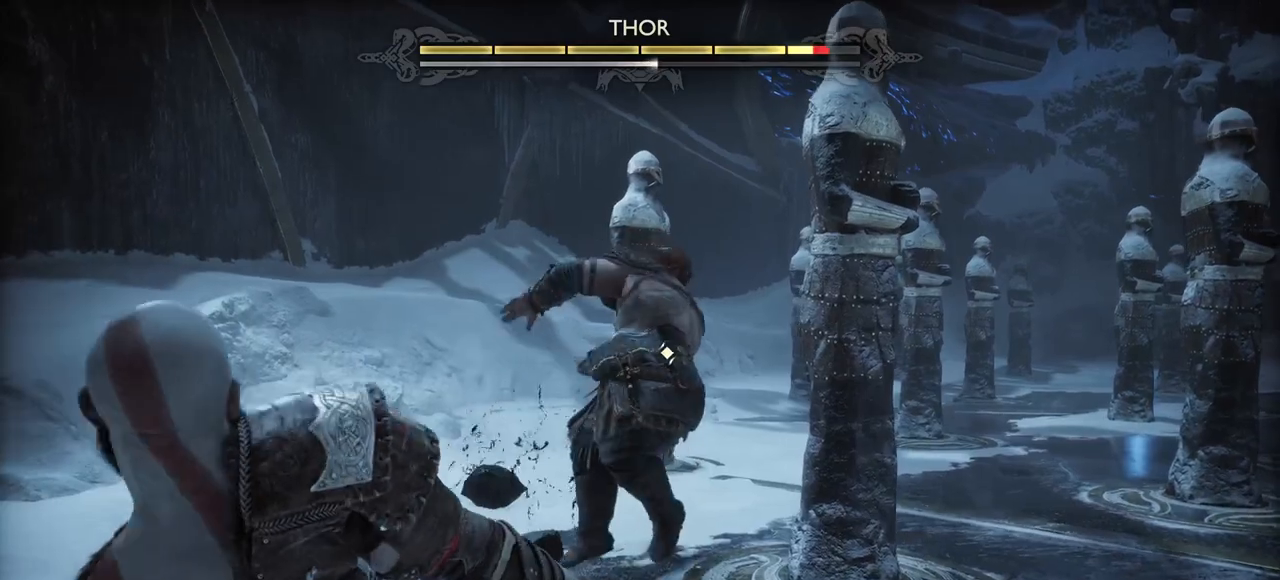
{"buttons": ["CROSS"], "right_stick": "center", "events": [[267, "L1", "down"], [367, "L1", "up"], [451, "CROSS", "down"]]}
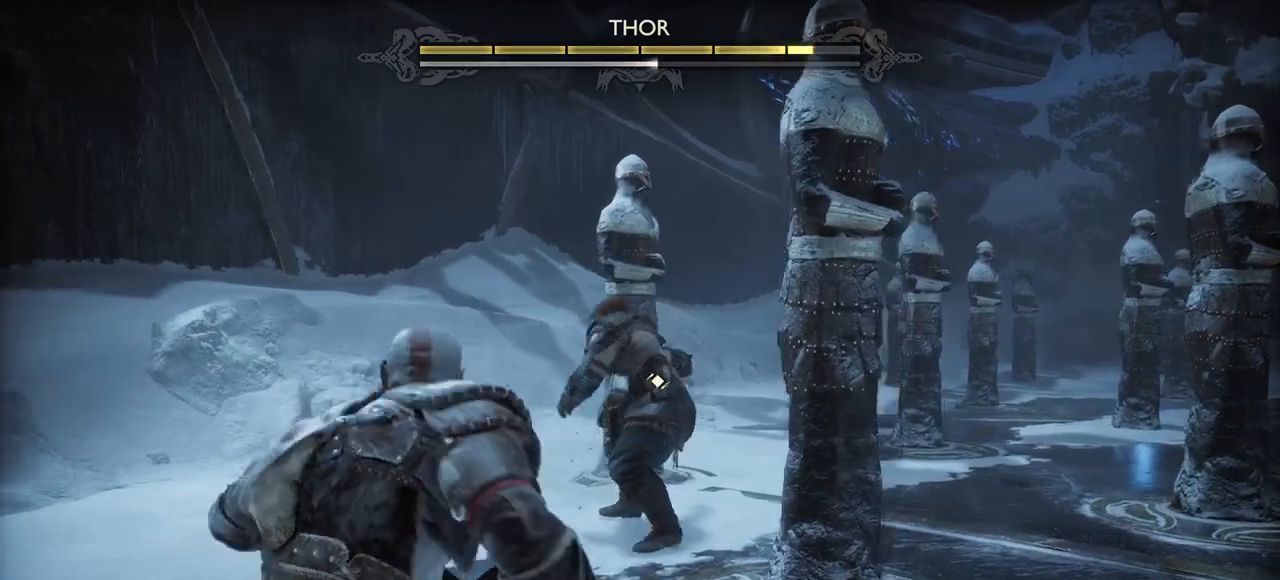
{"buttons": [], "right_stick": "center", "events": [[33, "CROSS", "up"]]}
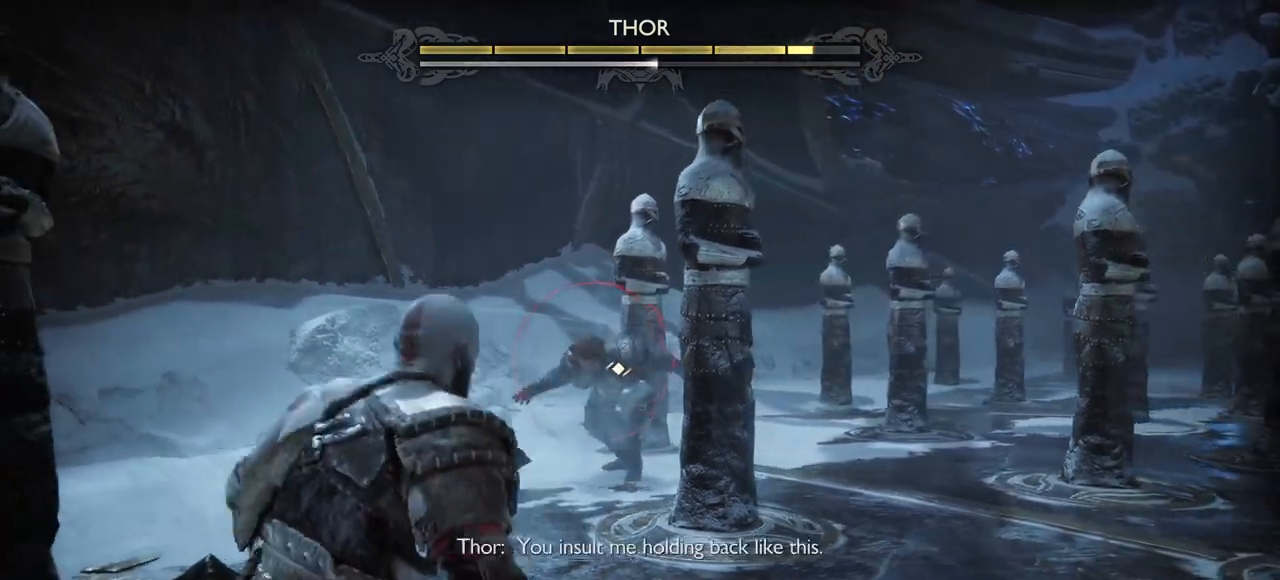
{"buttons": [], "right_stick": "center", "events": []}